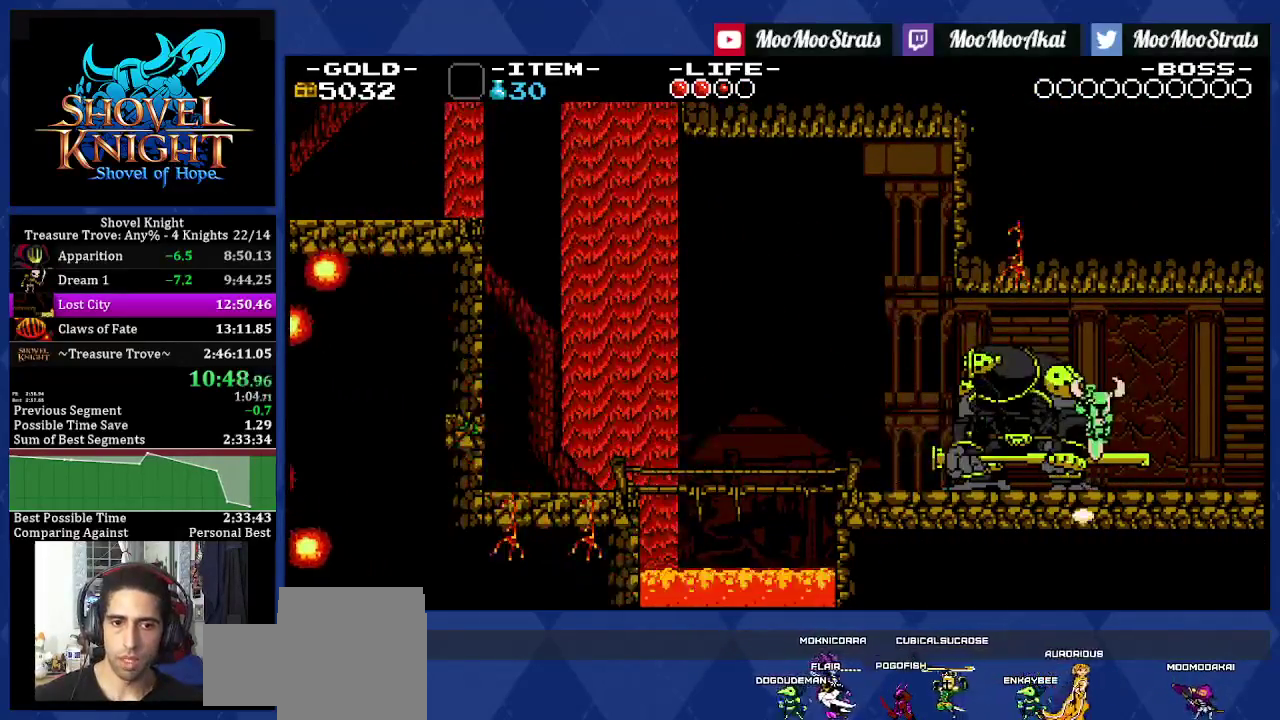
Gameplay with a controller (PlayStation layout); each line is a JSON object with the inputs held at the frame after it. "events" lists button and stick changes between this image and that frame as [ms after this image, input, new state], when the widget could be followed in between. Not read: L3 R3.
{"buttons": ["DPAD_RIGHT"], "left_stick": "center", "right_stick": "center", "events": [[50, "CROSS", "down"], [167, "CROSS", "up"], [383, "DPAD_DOWN", "up"]]}
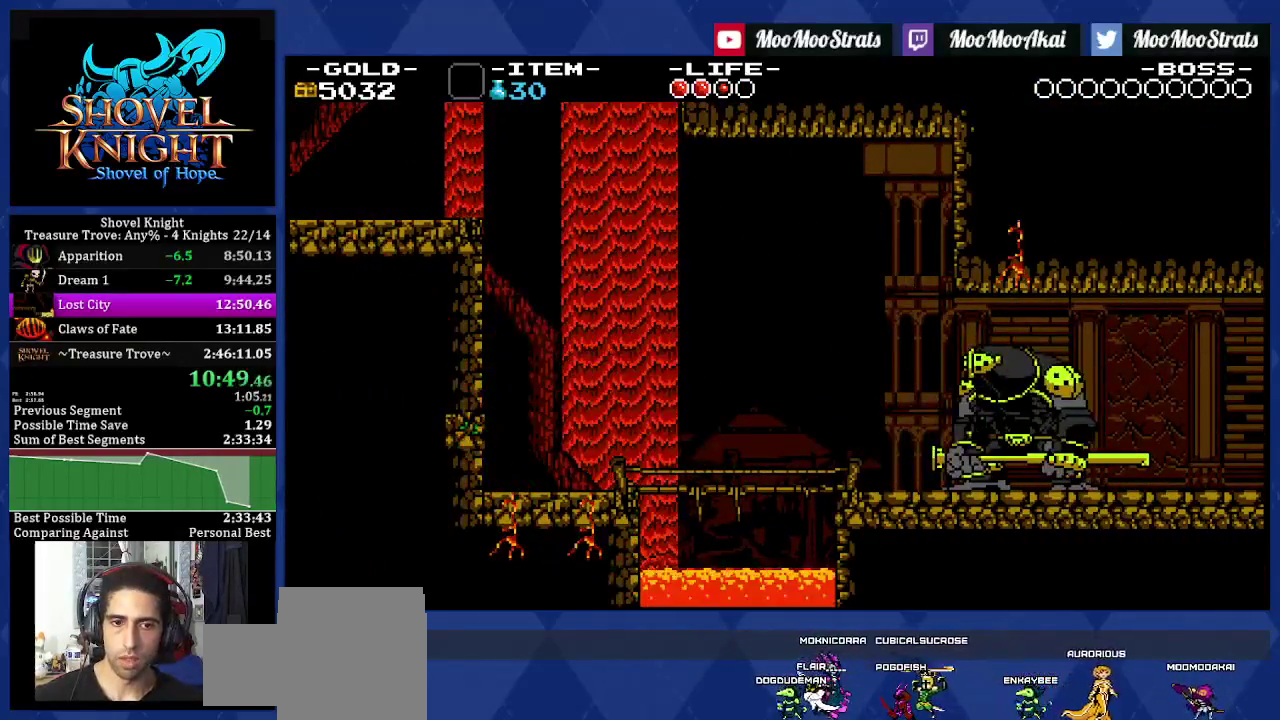
{"buttons": ["DPAD_RIGHT"], "left_stick": "center", "right_stick": "center", "events": []}
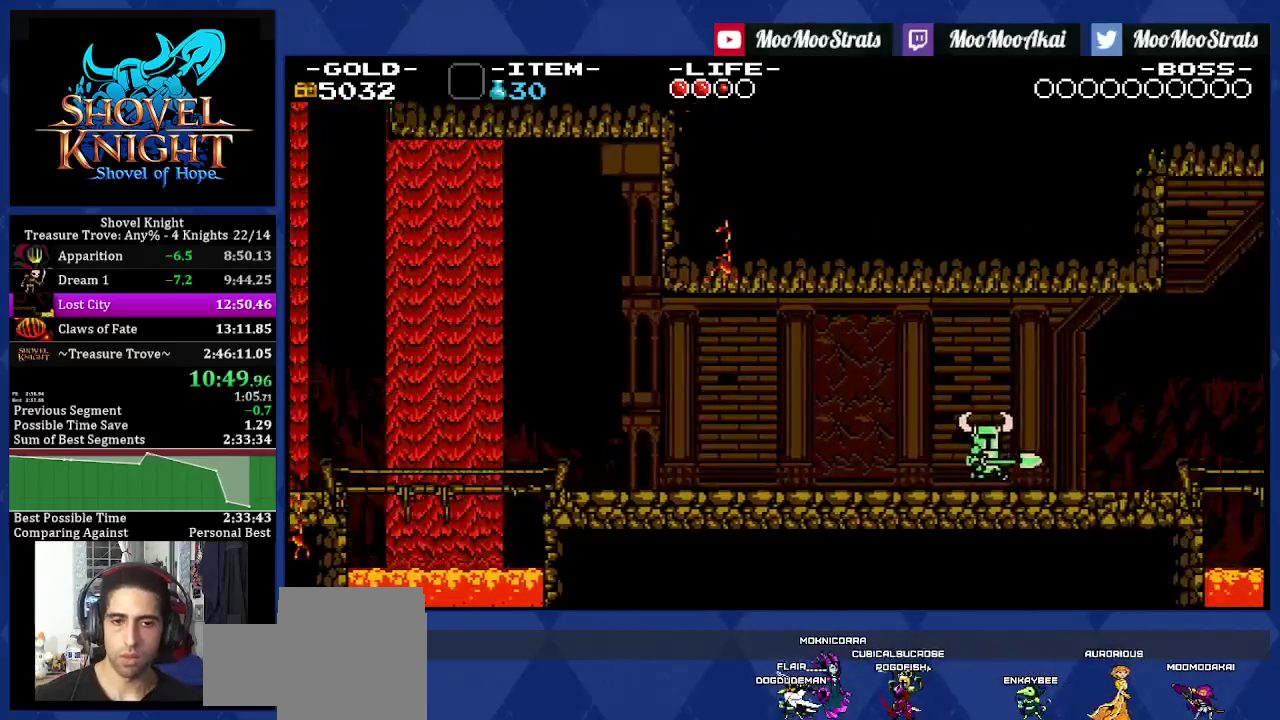
{"buttons": ["DPAD_RIGHT"], "left_stick": "center", "right_stick": "center", "events": []}
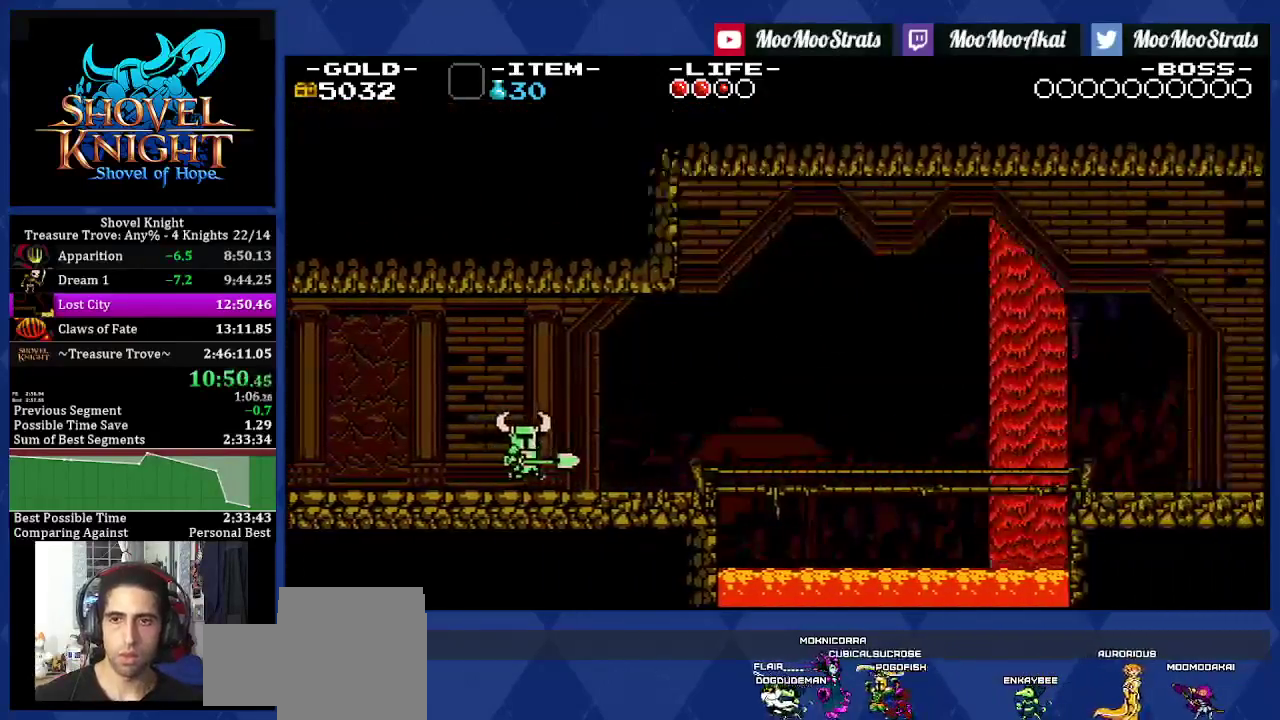
{"buttons": ["DPAD_RIGHT"], "left_stick": "center", "right_stick": "center", "events": []}
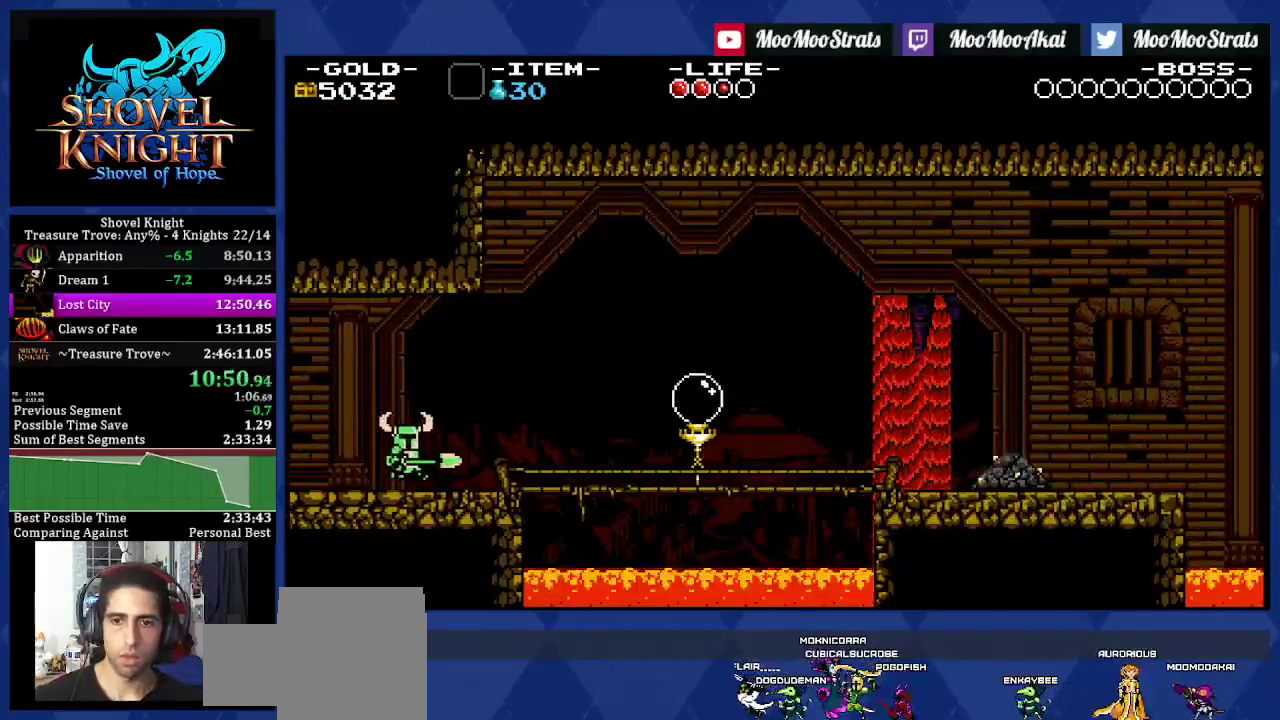
{"buttons": ["DPAD_RIGHT"], "left_stick": "center", "right_stick": "center", "events": []}
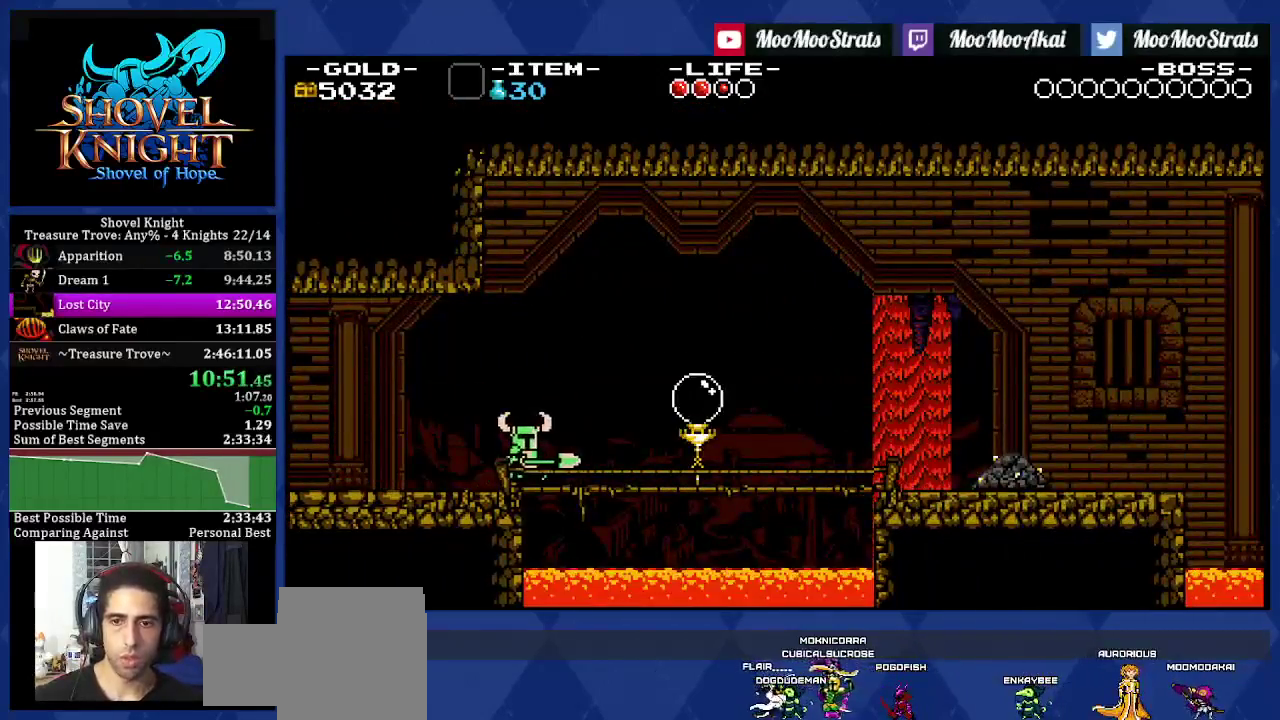
{"buttons": ["DPAD_DOWN", "DPAD_RIGHT"], "left_stick": "center", "right_stick": "center", "events": [[200, "CROSS", "down"], [233, "DPAD_DOWN", "down"], [233, "SQUARE", "down"], [333, "SQUARE", "up"], [350, "CROSS", "up"]]}
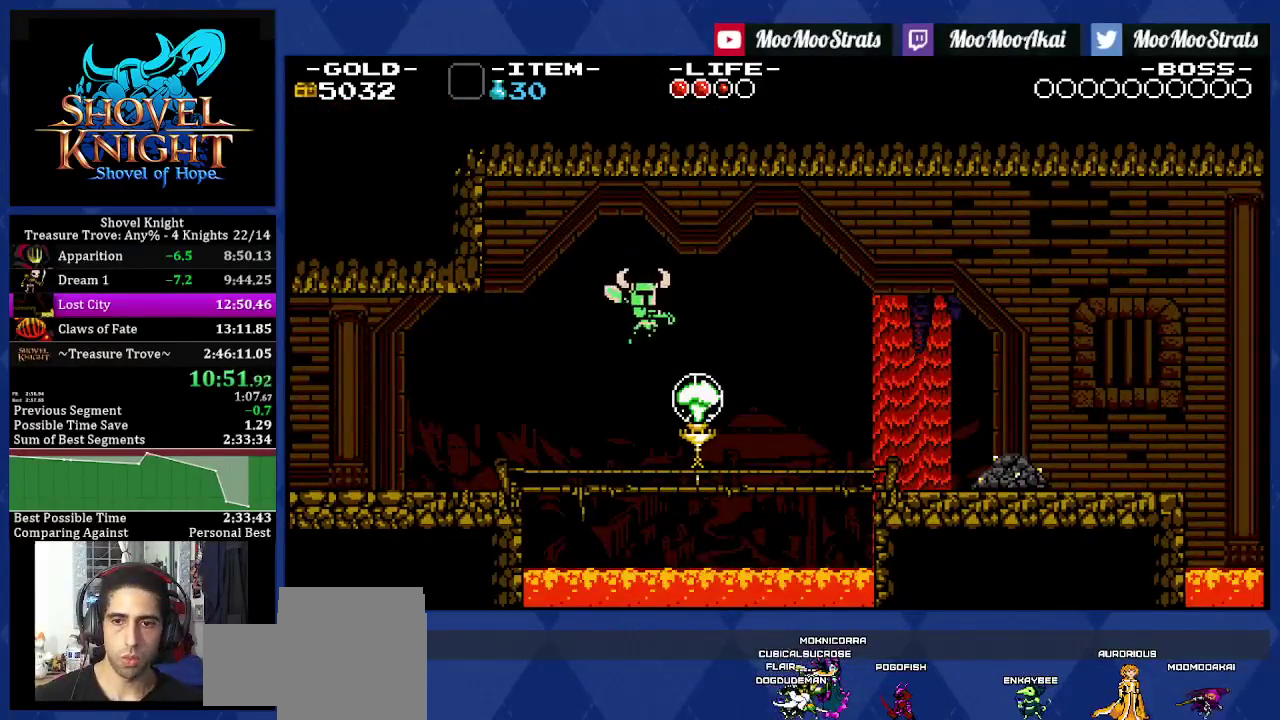
{"buttons": ["DPAD_RIGHT"], "left_stick": "center", "right_stick": "center", "events": [[450, "DPAD_DOWN", "up"]]}
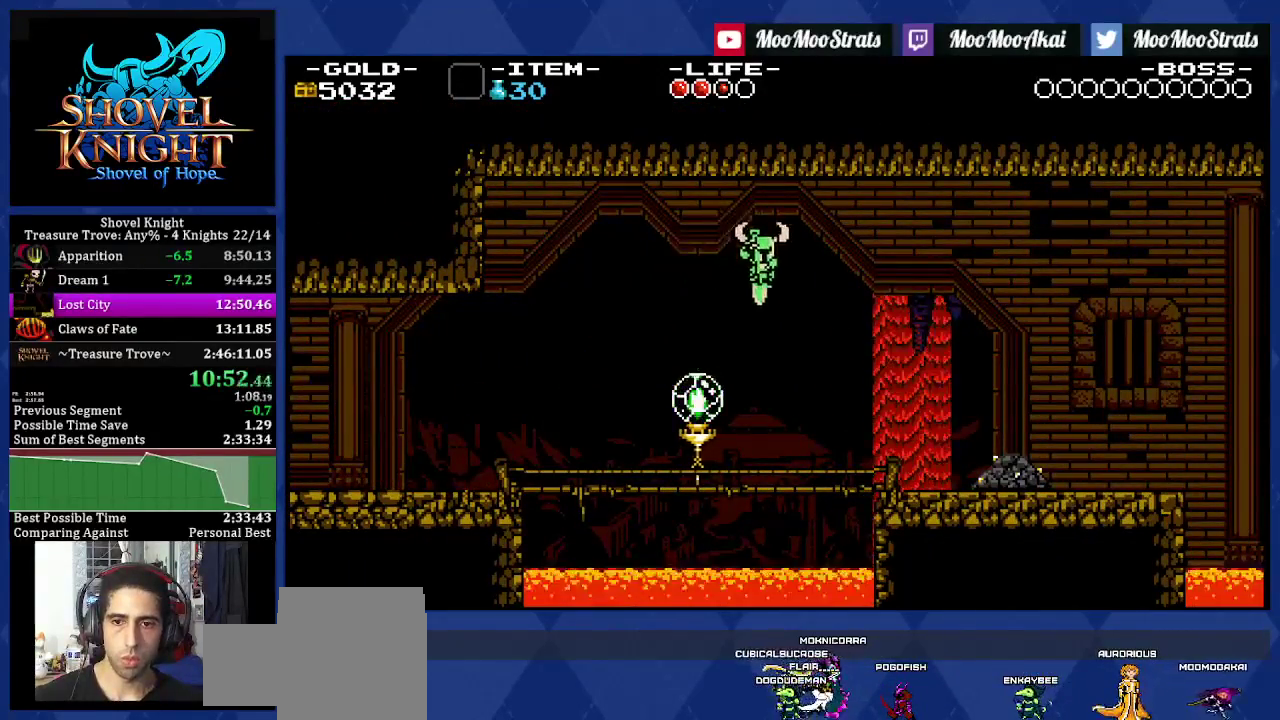
{"buttons": ["DPAD_RIGHT"], "left_stick": "center", "right_stick": "center", "events": []}
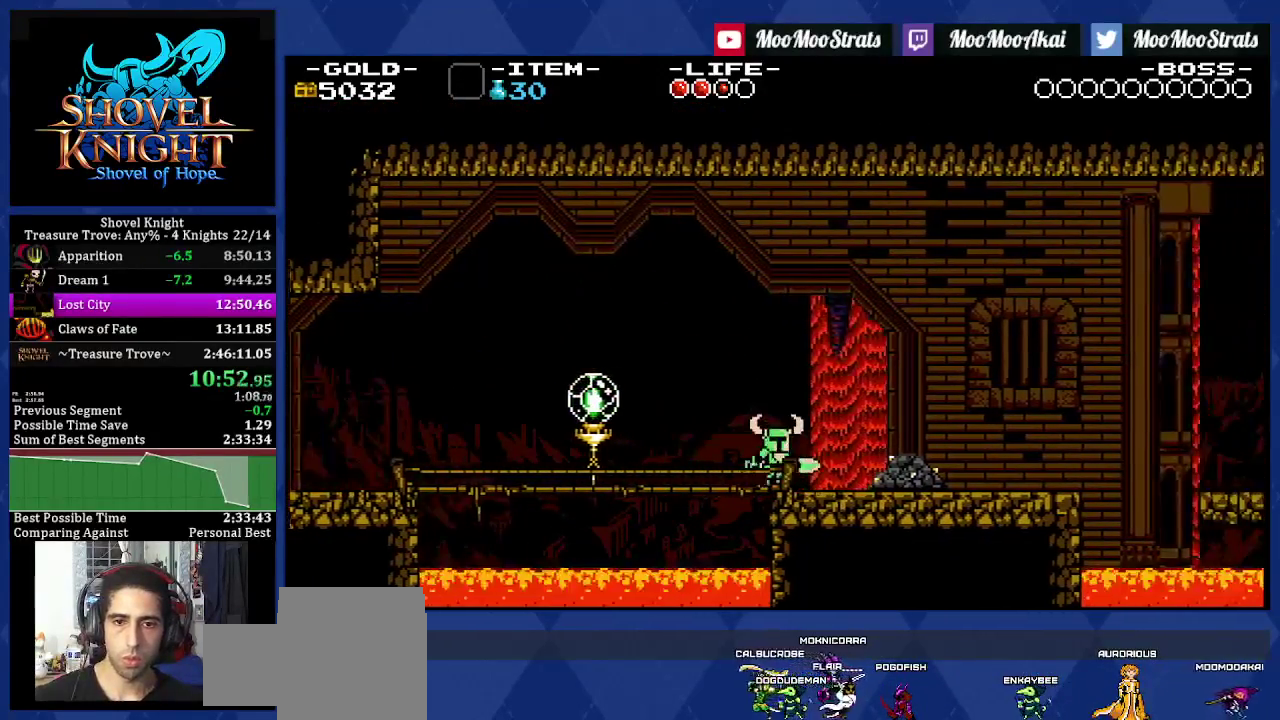
{"buttons": ["DPAD_RIGHT"], "left_stick": "center", "right_stick": "center", "events": [[150, "CROSS", "down"], [167, "SQUARE", "down"], [250, "CROSS", "up"], [267, "SQUARE", "up"]]}
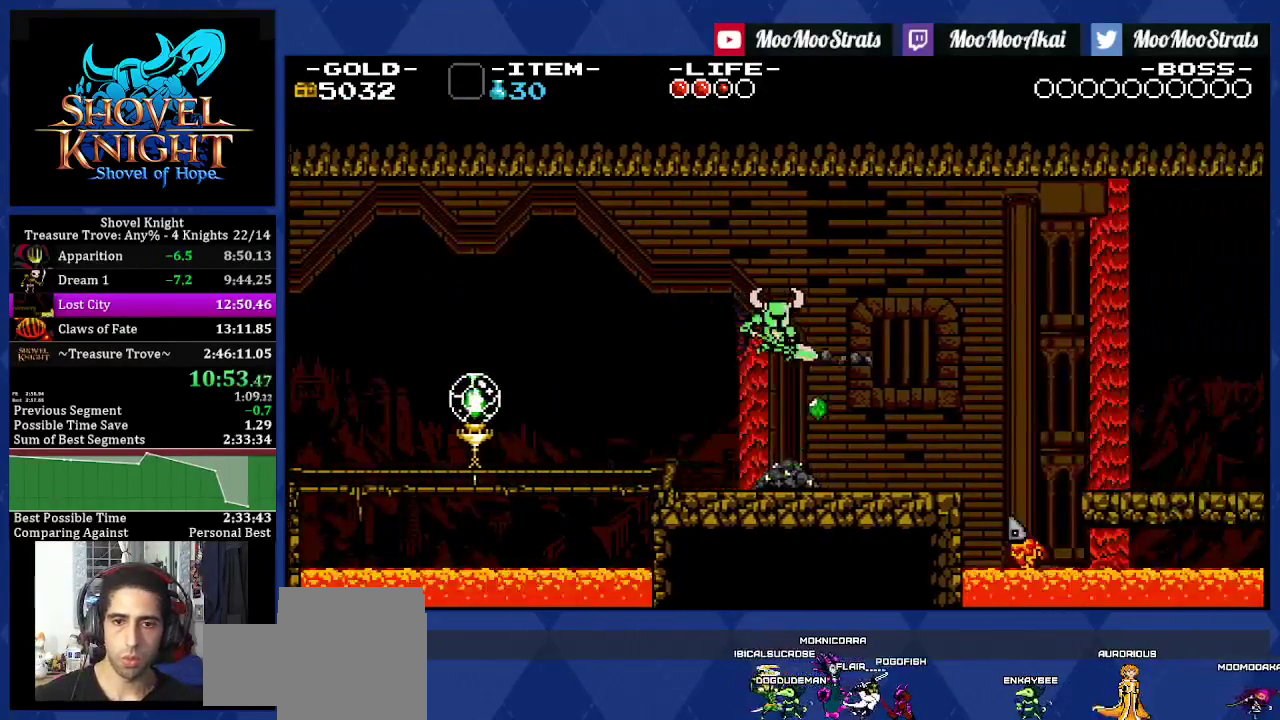
{"buttons": ["DPAD_RIGHT"], "left_stick": "center", "right_stick": "center", "events": []}
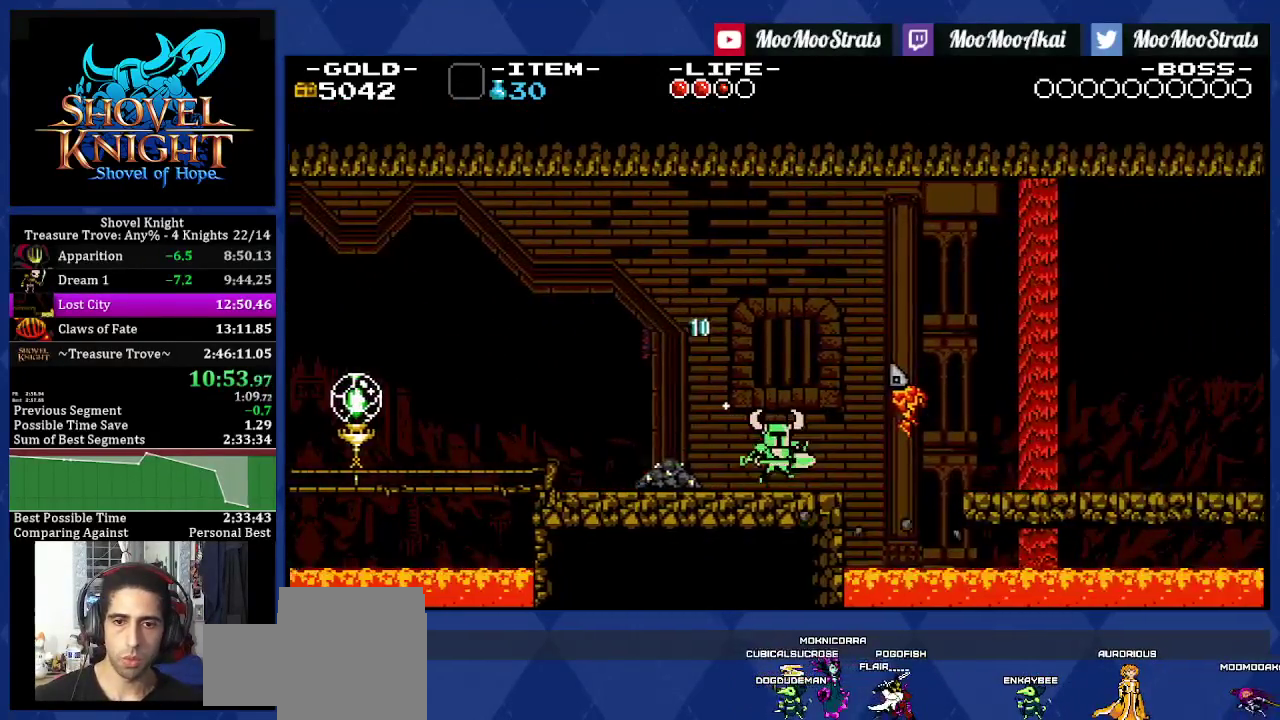
{"buttons": ["SQUARE", "DPAD_RIGHT"], "left_stick": "center", "right_stick": "center", "events": [[167, "CROSS", "down"], [167, "SQUARE", "down"], [483, "CROSS", "up"]]}
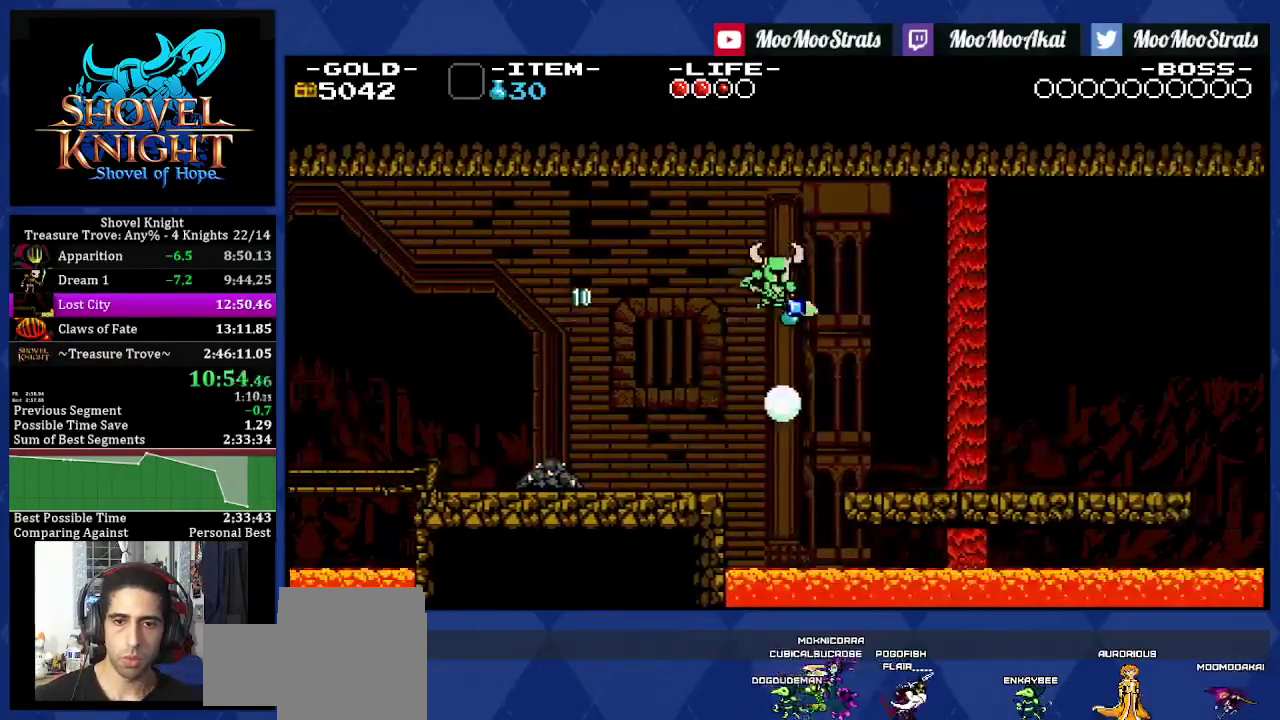
{"buttons": ["DPAD_RIGHT"], "left_stick": "center", "right_stick": "center", "events": [[50, "SQUARE", "up"]]}
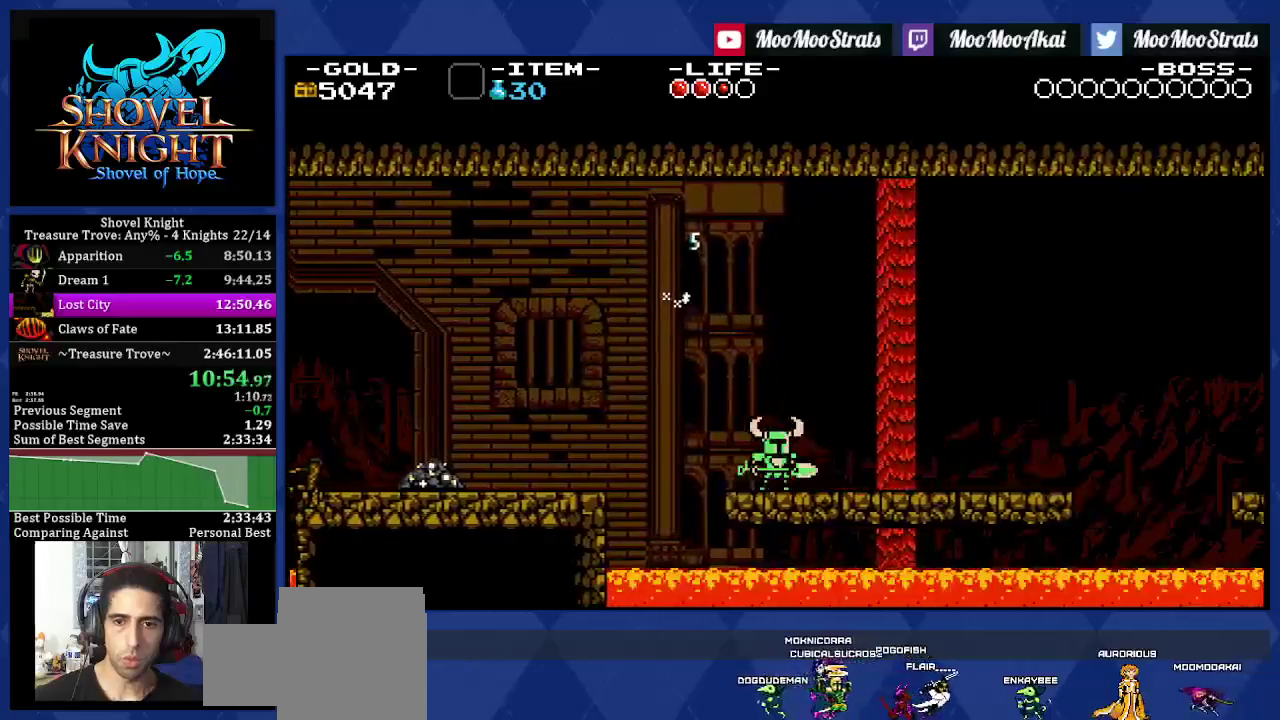
{"buttons": ["DPAD_RIGHT"], "left_stick": "center", "right_stick": "center", "events": []}
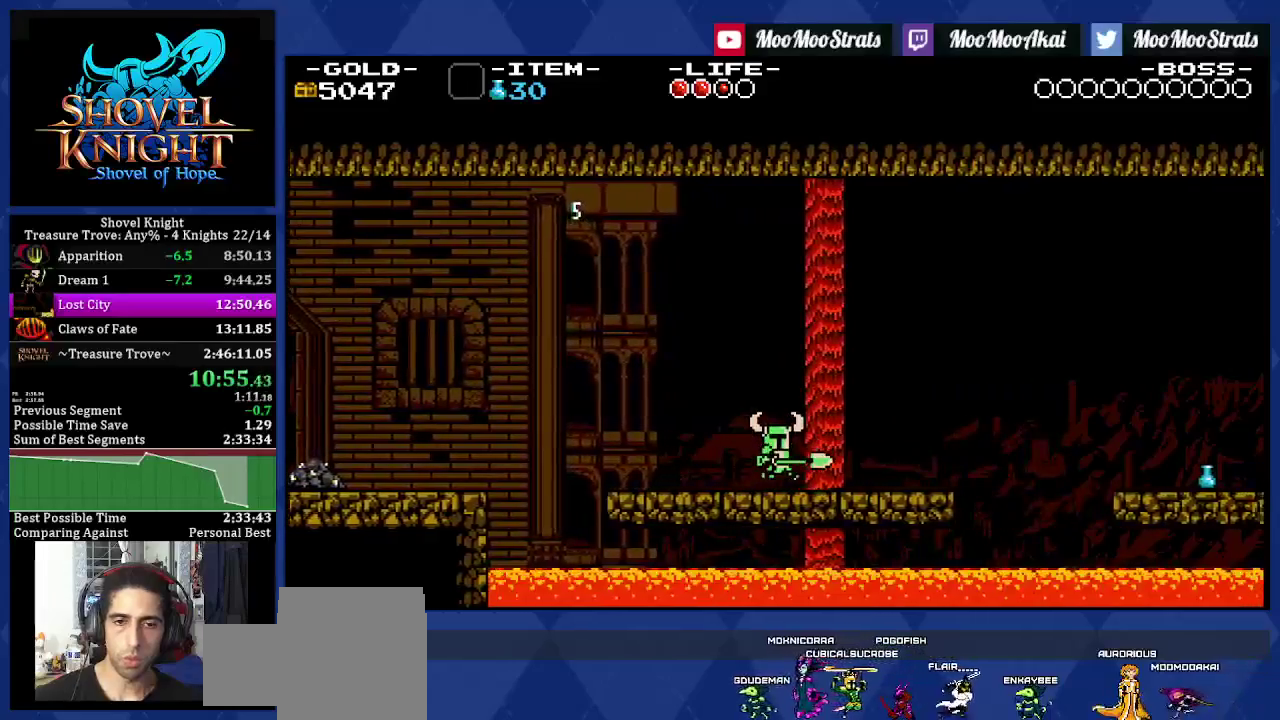
{"buttons": ["DPAD_RIGHT"], "left_stick": "center", "right_stick": "center", "events": []}
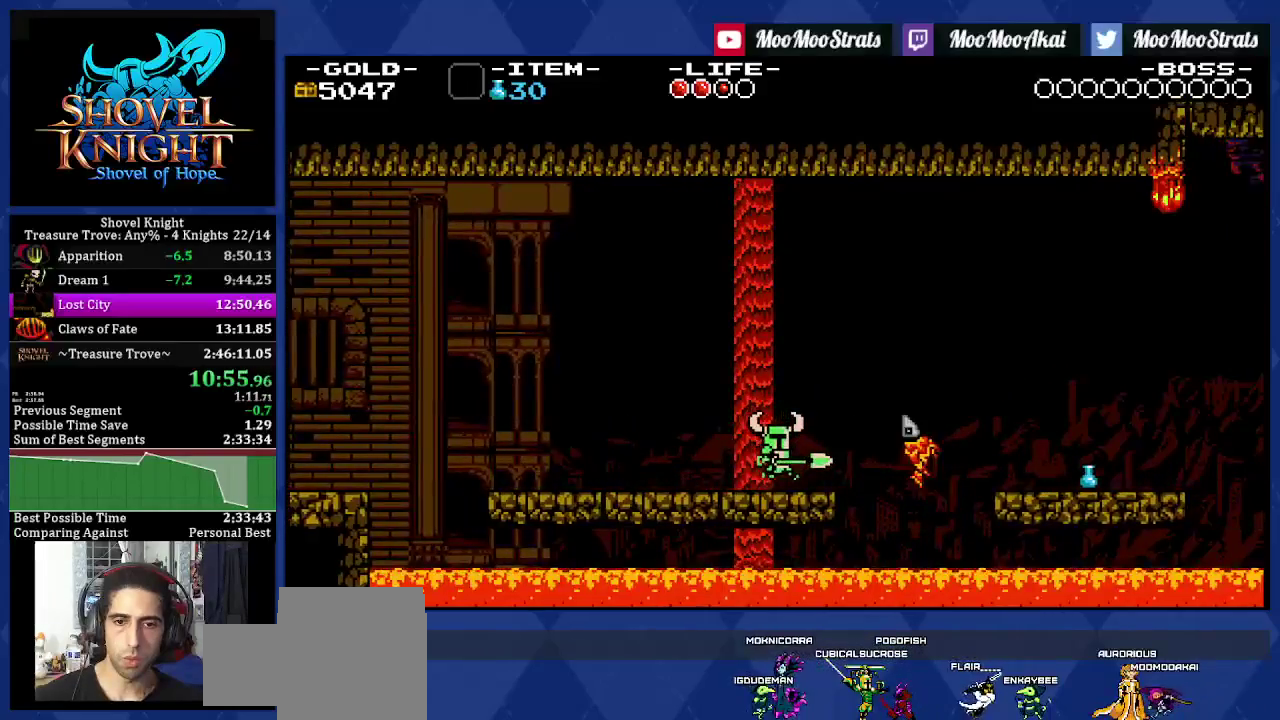
{"buttons": ["SQUARE", "DPAD_RIGHT"], "left_stick": "center", "right_stick": "center", "events": [[167, "CROSS", "down"], [167, "SQUARE", "down"], [500, "CROSS", "up"]]}
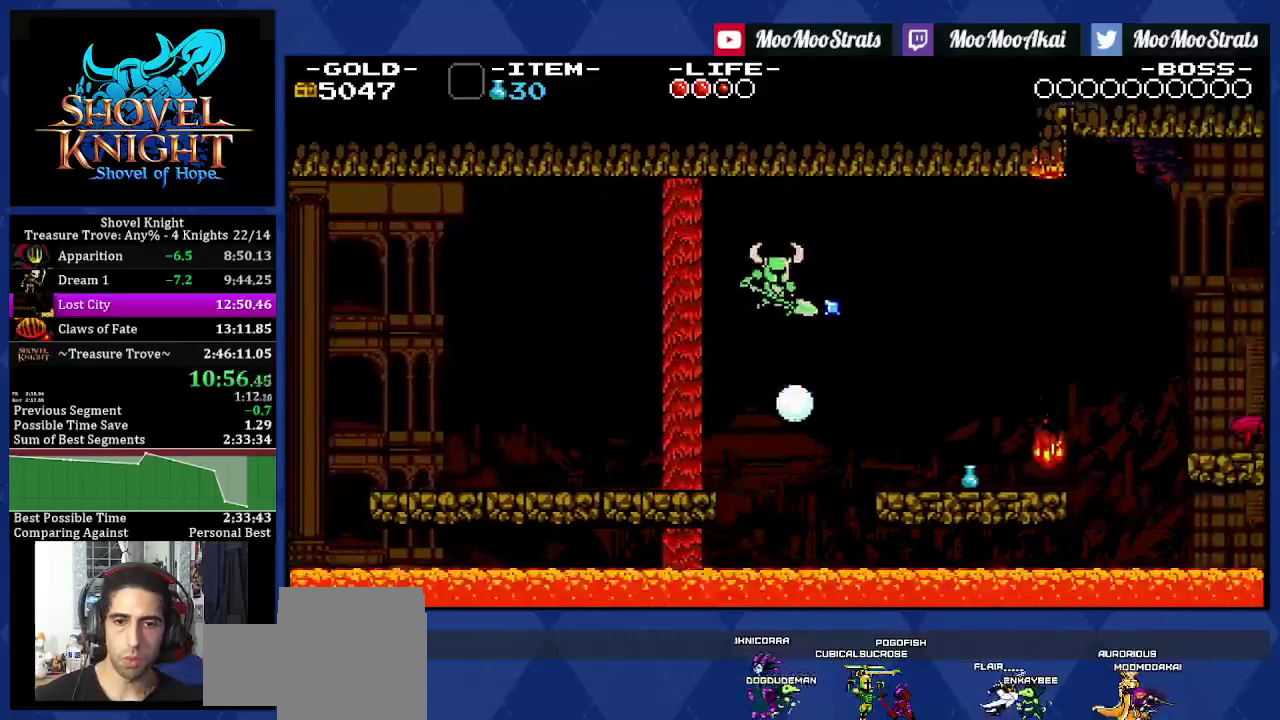
{"buttons": ["DPAD_RIGHT"], "left_stick": "center", "right_stick": "center", "events": [[17, "SQUARE", "up"]]}
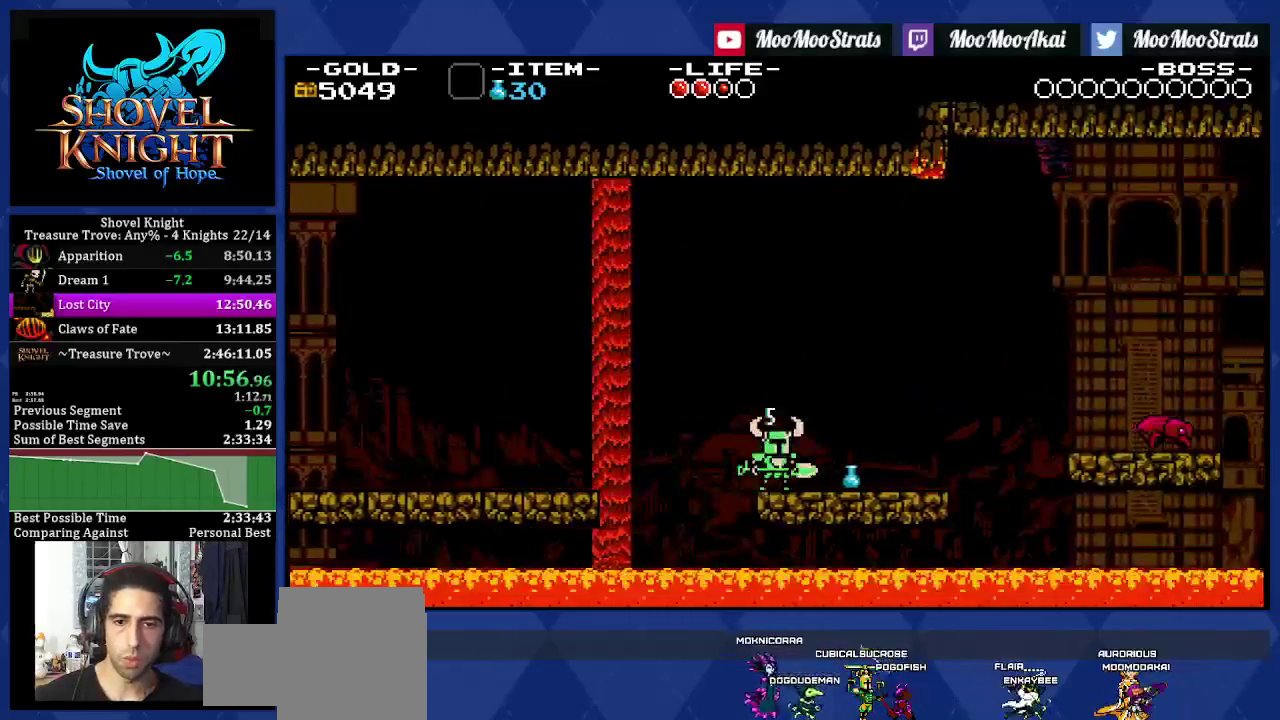
{"buttons": ["DPAD_RIGHT"], "left_stick": "center", "right_stick": "center", "events": []}
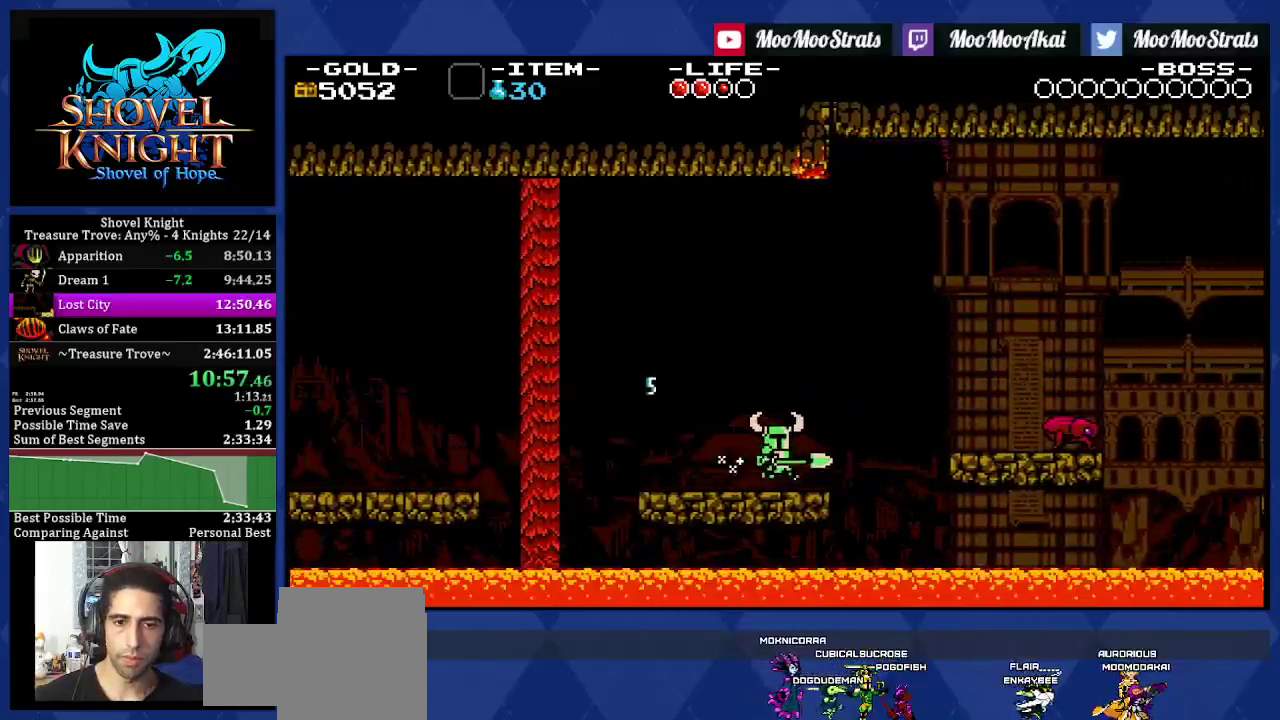
{"buttons": ["DPAD_RIGHT"], "left_stick": "center", "right_stick": "center", "events": [[83, "CROSS", "down"], [217, "CROSS", "up"]]}
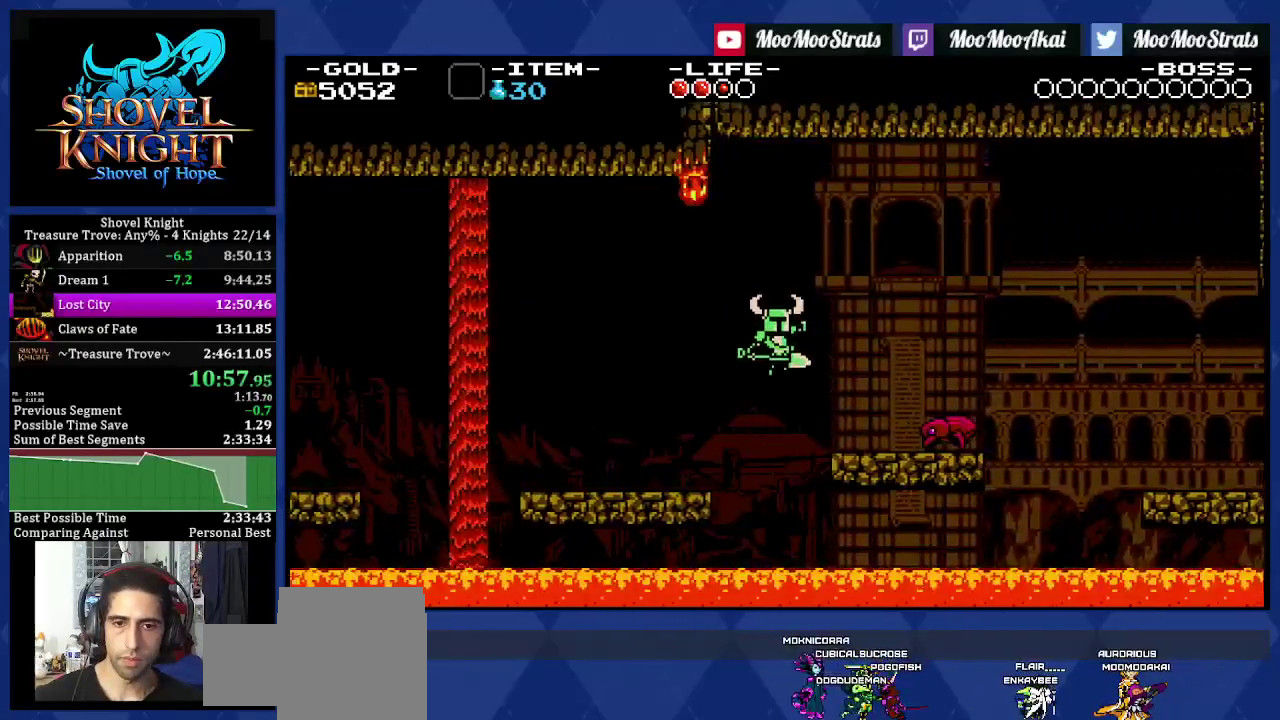
{"buttons": ["DPAD_DOWN", "DPAD_RIGHT"], "left_stick": "center", "right_stick": "center", "events": [[233, "CROSS", "down"], [300, "CROSS", "up"], [500, "DPAD_DOWN", "down"]]}
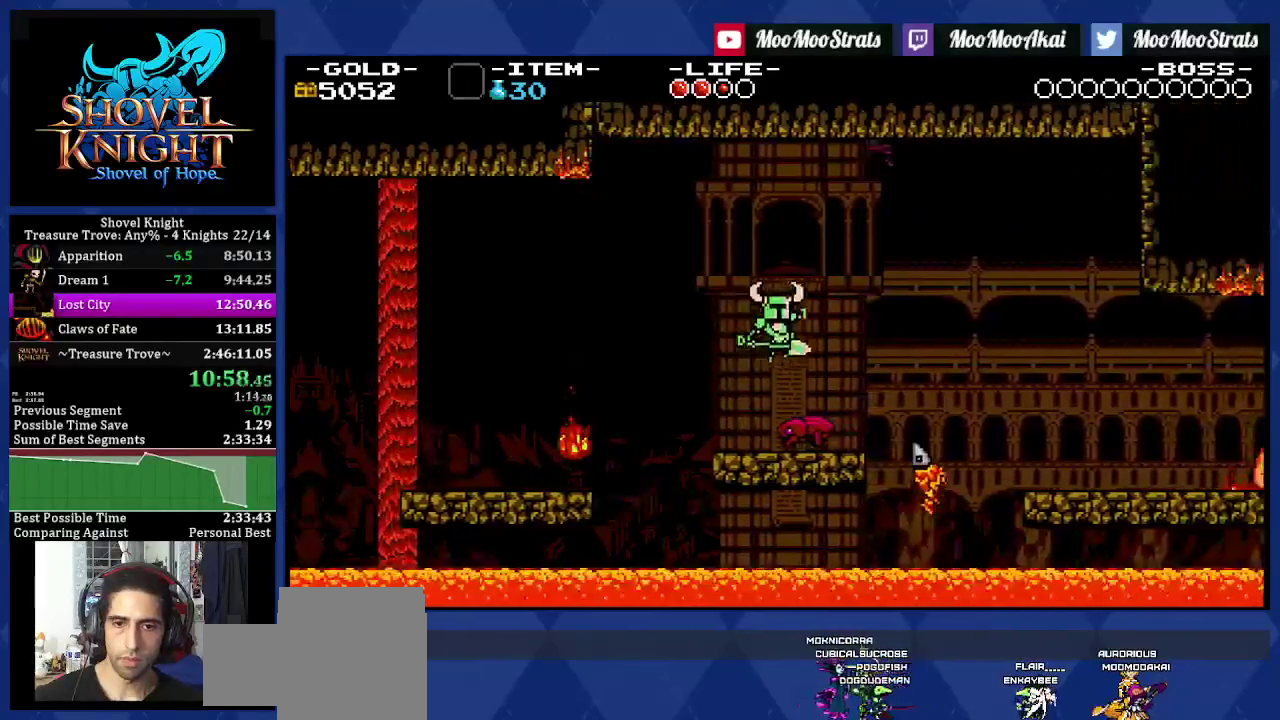
{"buttons": ["DPAD_DOWN", "DPAD_RIGHT"], "left_stick": "center", "right_stick": "center", "events": []}
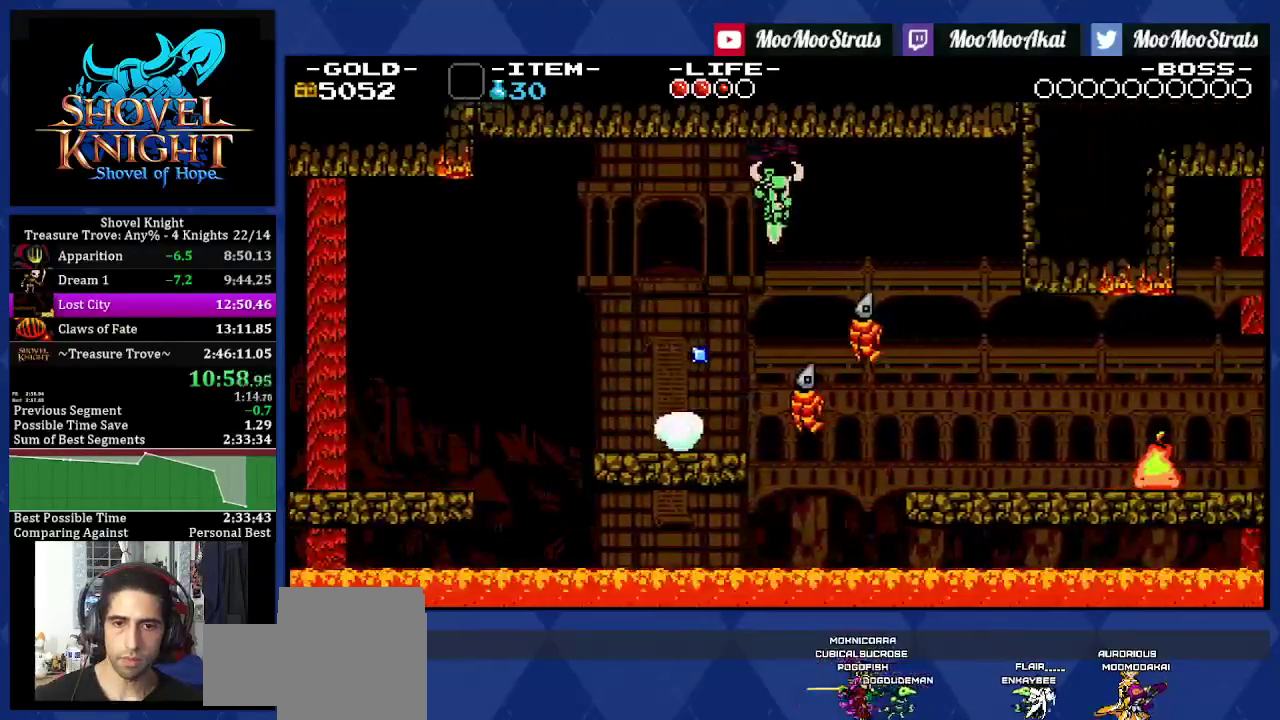
{"buttons": ["DPAD_DOWN", "DPAD_RIGHT"], "left_stick": "center", "right_stick": "center", "events": []}
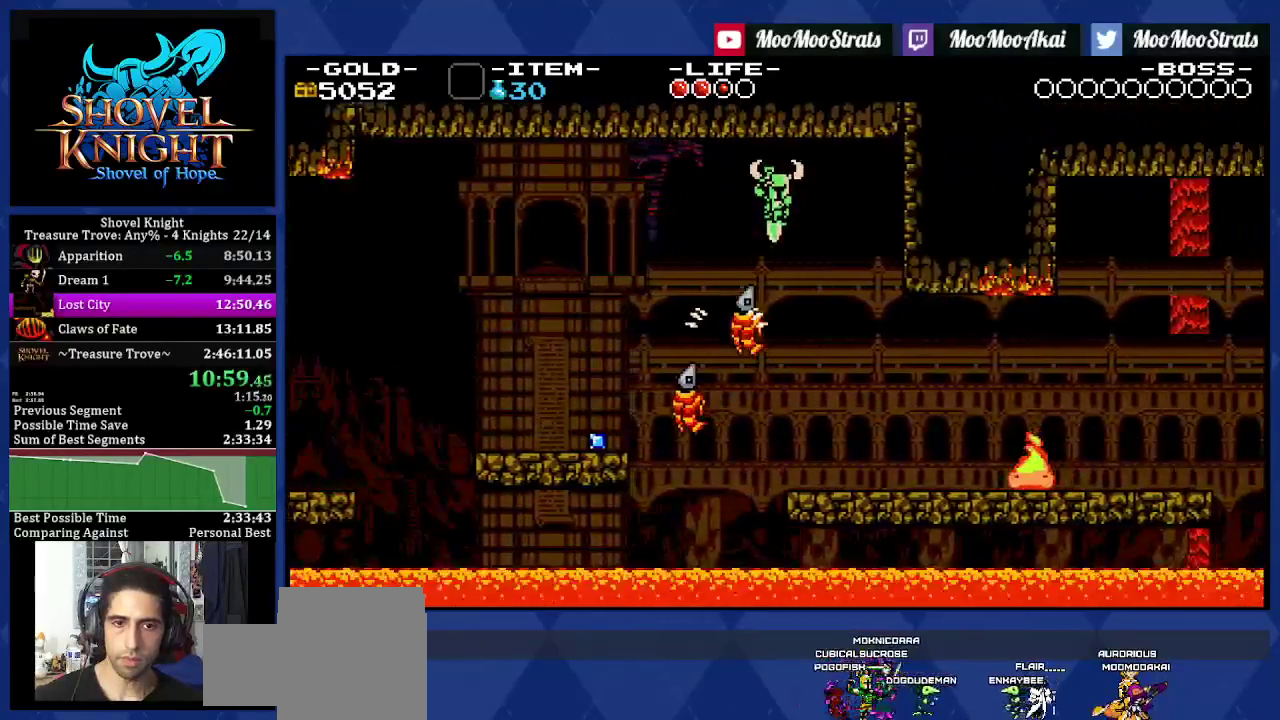
{"buttons": ["DPAD_RIGHT"], "left_stick": "center", "right_stick": "center", "events": [[50, "DPAD_DOWN", "up"]]}
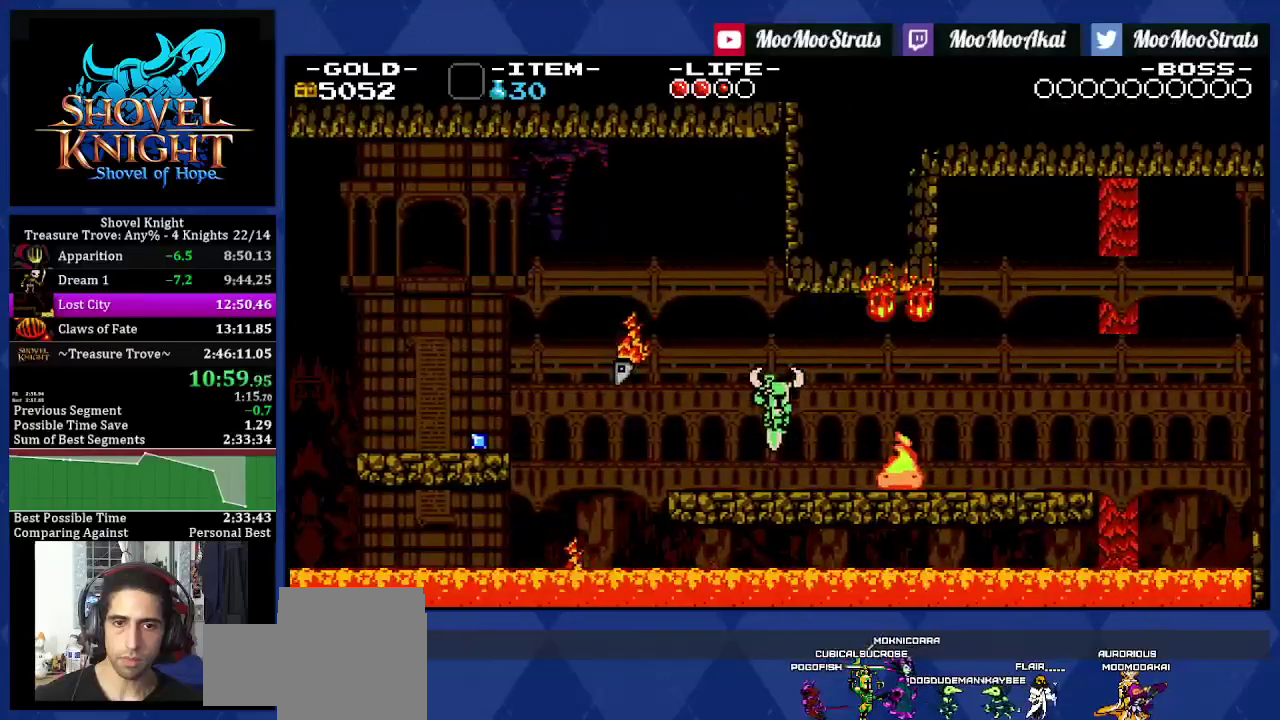
{"buttons": ["DPAD_RIGHT"], "left_stick": "center", "right_stick": "center", "events": [[183, "CROSS", "down"], [283, "CROSS", "up"]]}
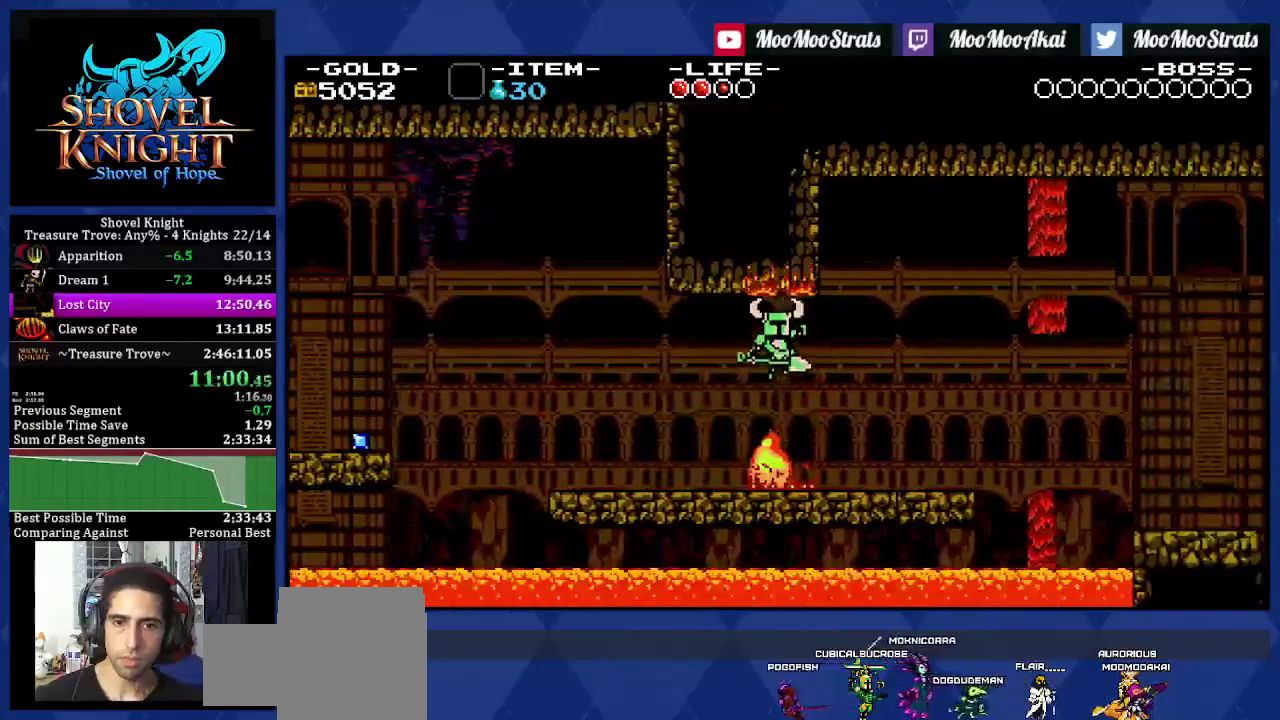
{"buttons": ["DPAD_RIGHT"], "left_stick": "center", "right_stick": "center", "events": []}
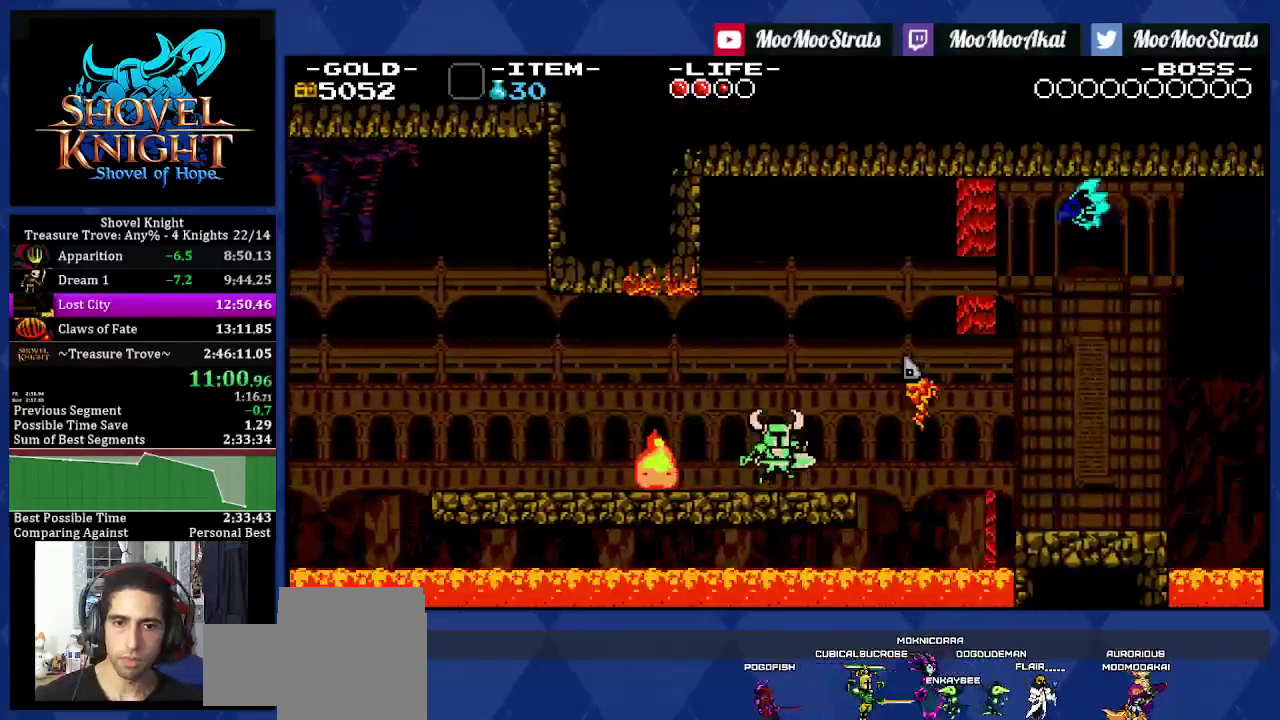
{"buttons": ["SQUARE", "DPAD_RIGHT"], "left_stick": "center", "right_stick": "center", "events": [[250, "CROSS", "down"], [383, "CROSS", "up"], [500, "SQUARE", "down"]]}
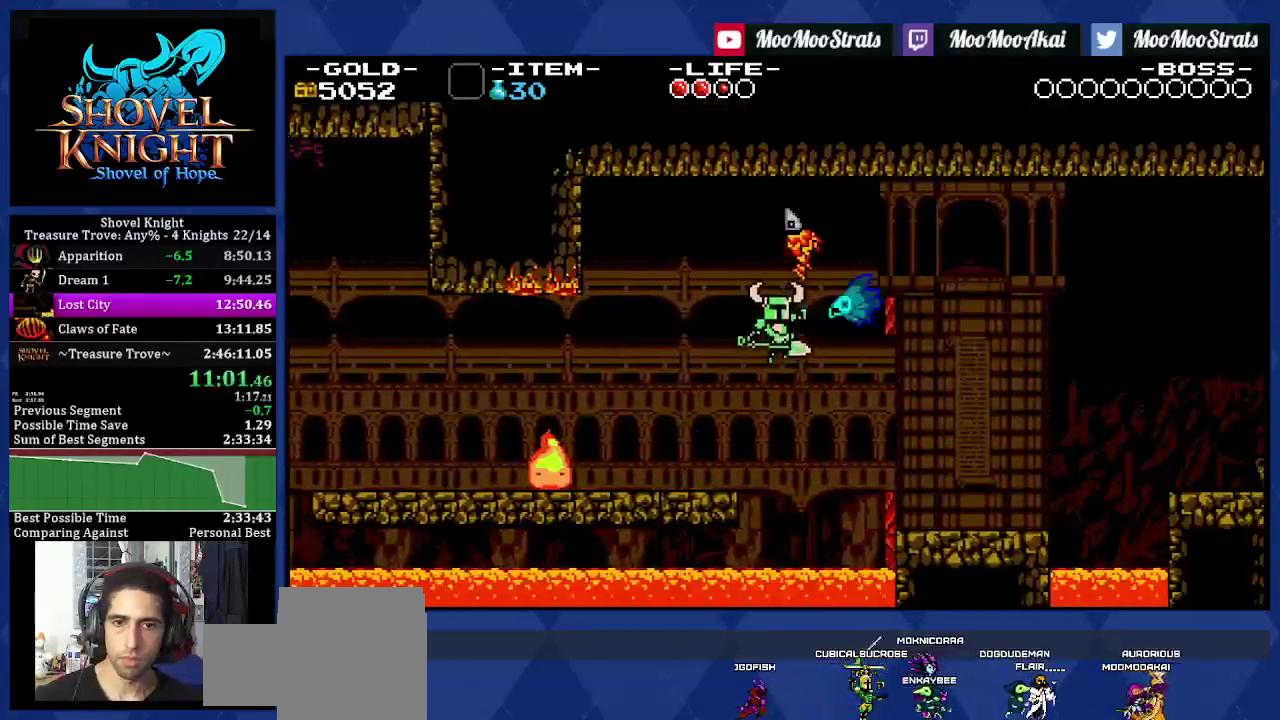
{"buttons": ["DPAD_RIGHT"], "left_stick": "center", "right_stick": "center", "events": [[83, "SQUARE", "up"]]}
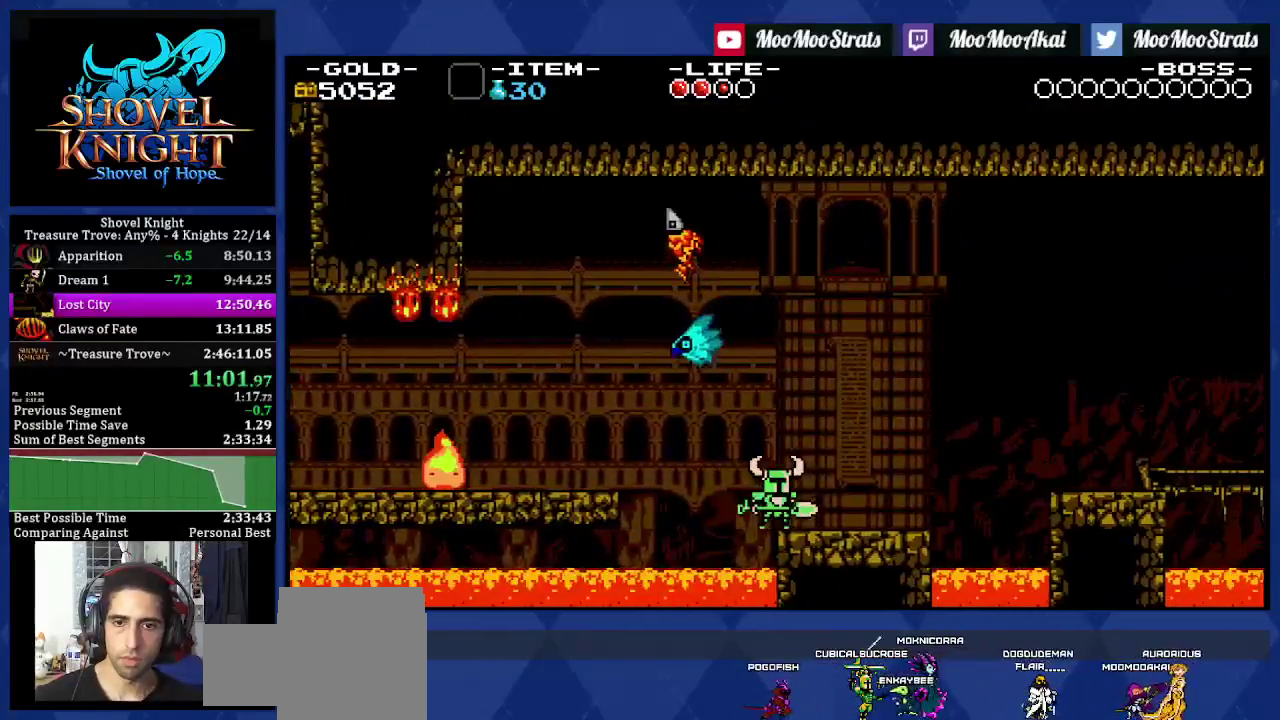
{"buttons": ["CROSS", "DPAD_RIGHT"], "left_stick": "center", "right_stick": "center", "events": [[467, "CROSS", "down"]]}
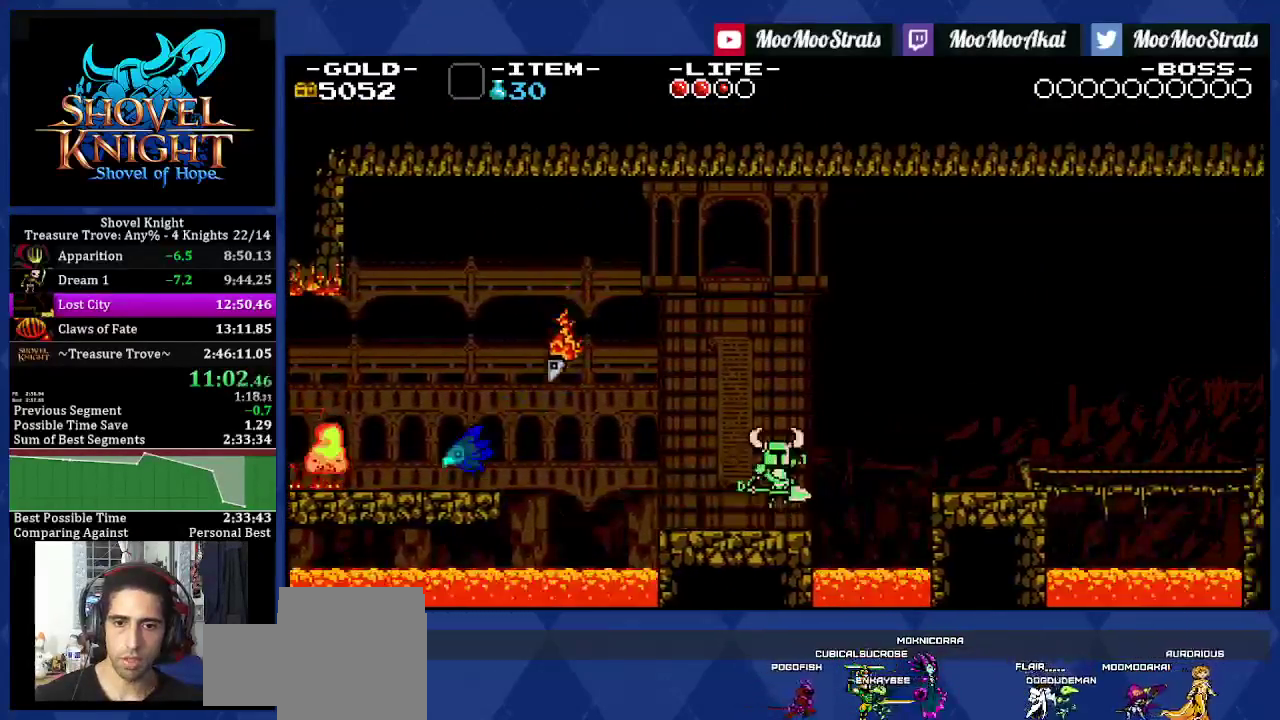
{"buttons": ["DPAD_RIGHT"], "left_stick": "center", "right_stick": "center", "events": [[150, "CROSS", "up"]]}
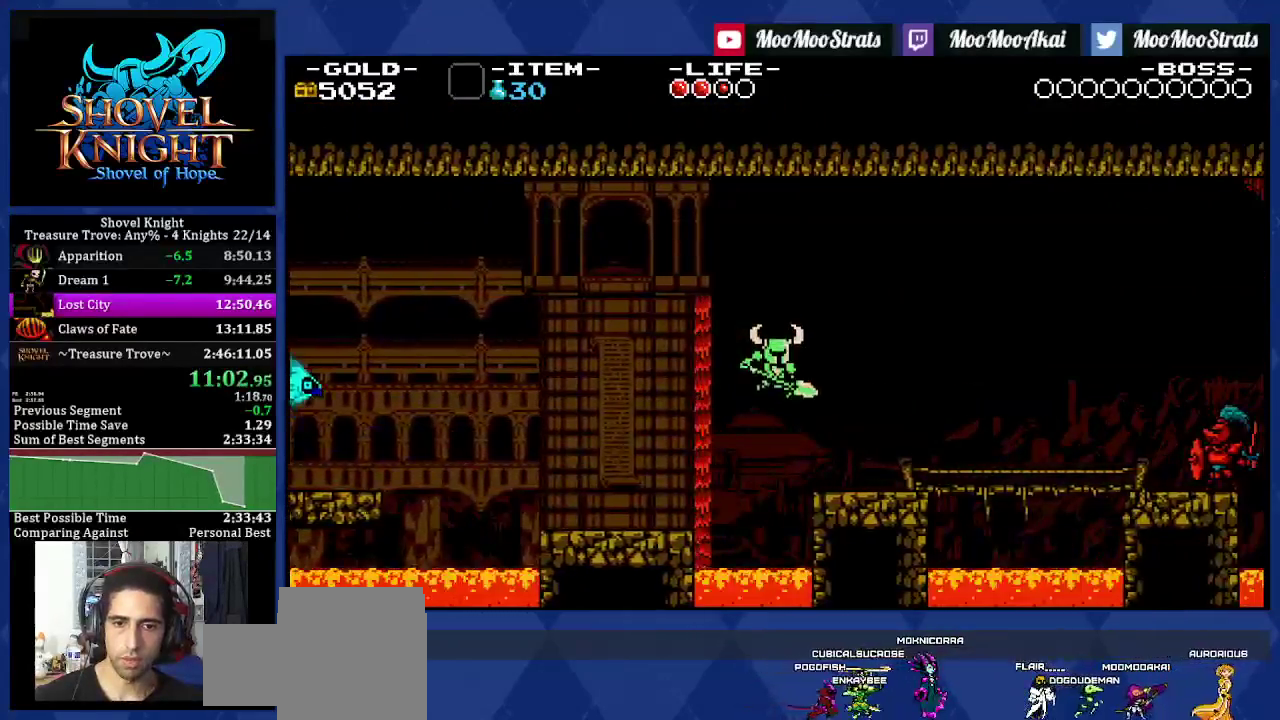
{"buttons": ["DPAD_RIGHT"], "left_stick": "center", "right_stick": "center", "events": []}
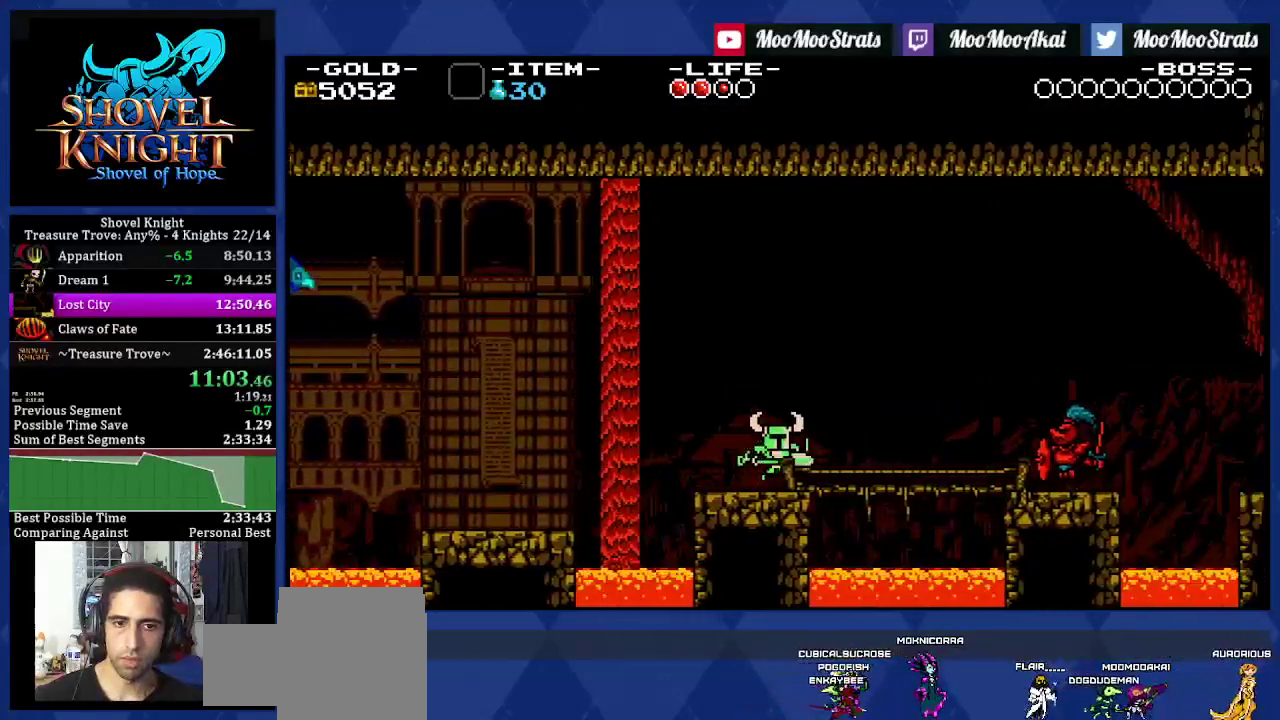
{"buttons": ["CROSS", "DPAD_DOWN", "DPAD_RIGHT"], "left_stick": "center", "right_stick": "center", "events": [[83, "DPAD_DOWN", "down"], [100, "CROSS", "down"]]}